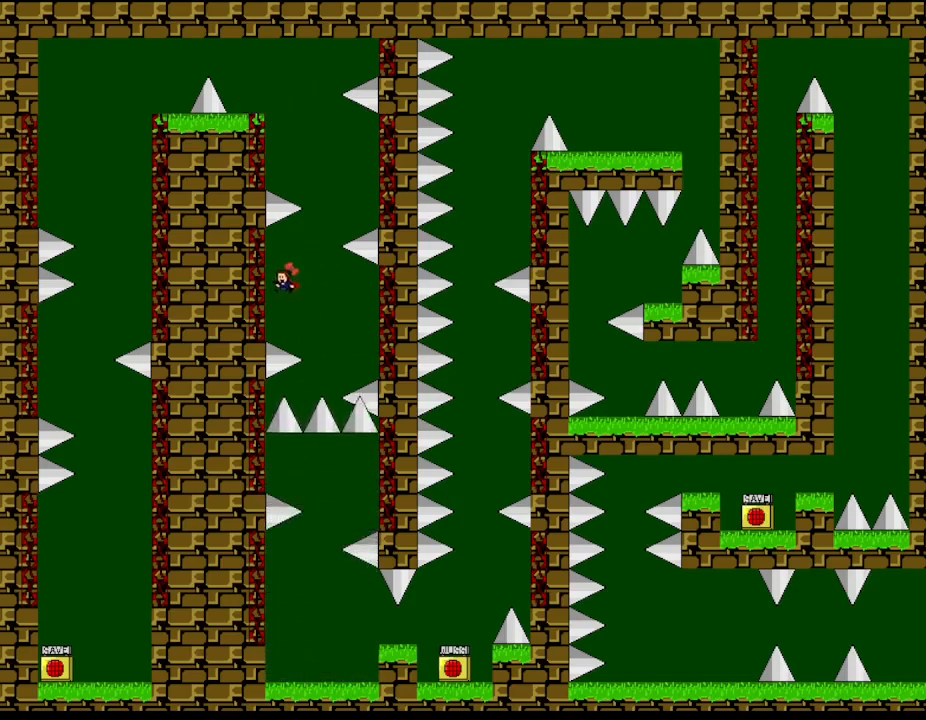
Gameplay with keyboard; each line is a JSON object with the keys held at the frame after it. "events" lists presses ("down") and releases ("up") of "down", "l_up", "left", "r", "r_up", "right", "up" and "z" between this image and that frame as [ms after this image, input, new state], when the widget could be followed in between. No other keys are recorded. Mouse input is not recorded. Key names are as the overlay labels them; some are game actions (e.g. jump) rather than physical keys.
{"keys": ["l_up", "right"], "events": [[67, "left", "up"], [67, "right", "down"]]}
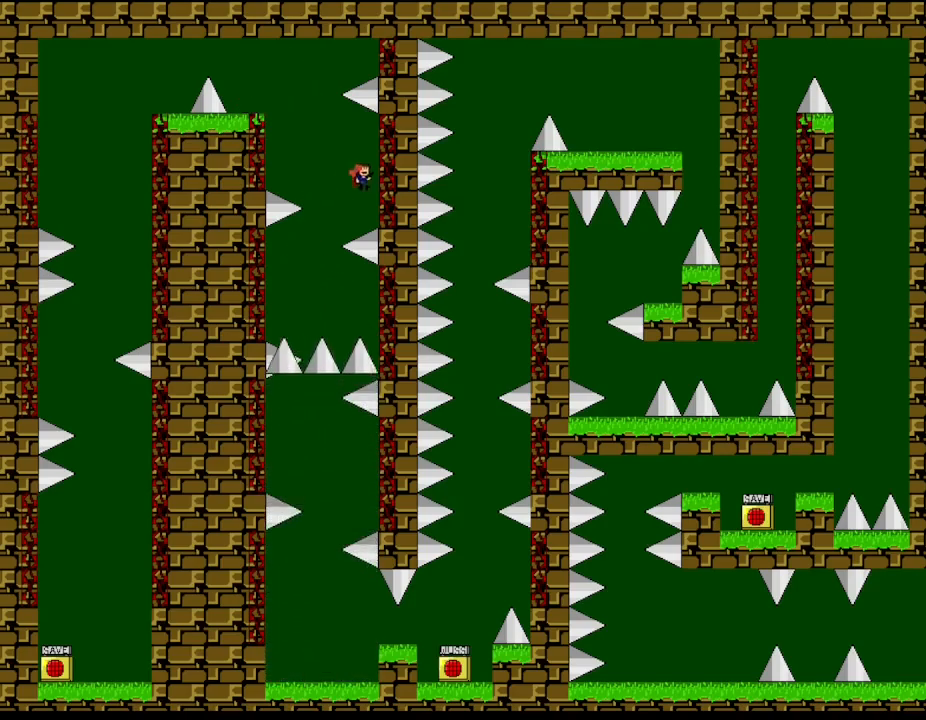
{"keys": ["left"], "events": [[67, "left", "down"], [67, "right", "up"], [500, "l_up", "up"]]}
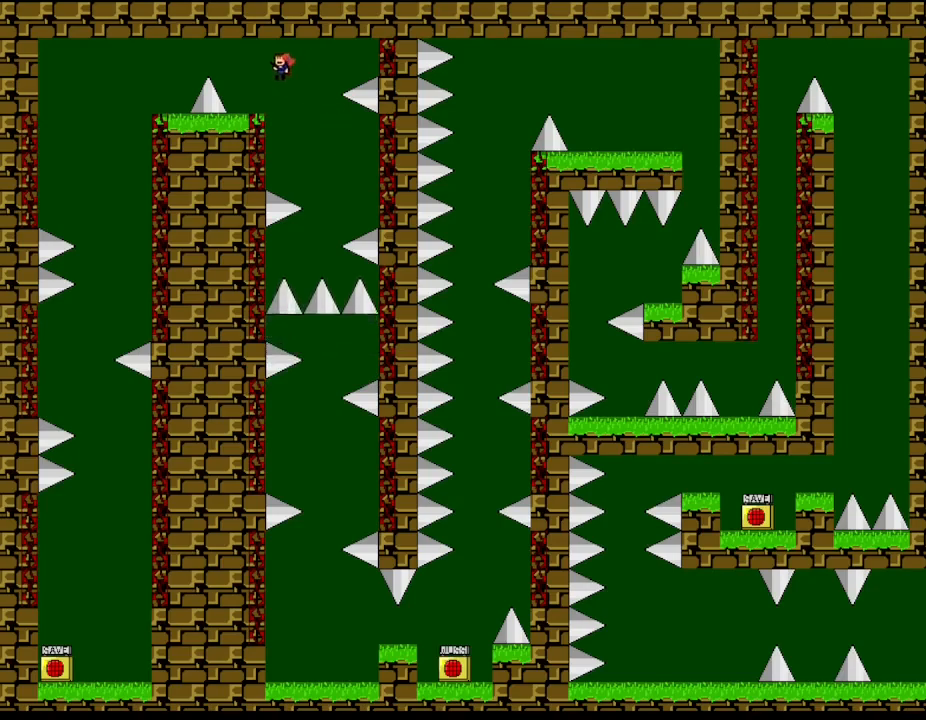
{"keys": [], "events": [[133, "left", "up"], [333, "left", "down"], [383, "left", "up"]]}
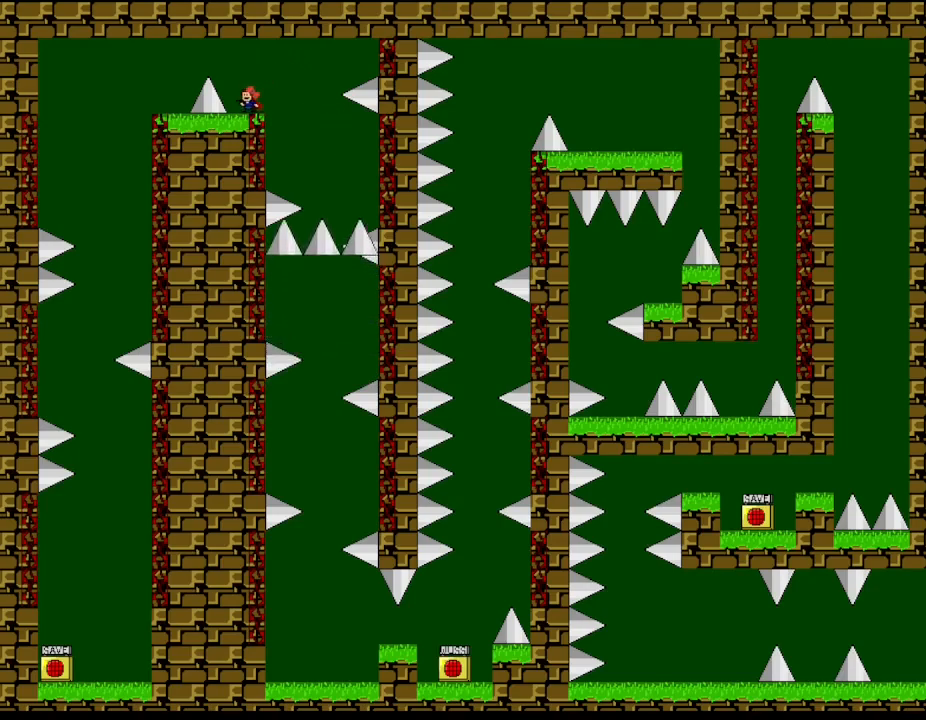
{"keys": [], "events": []}
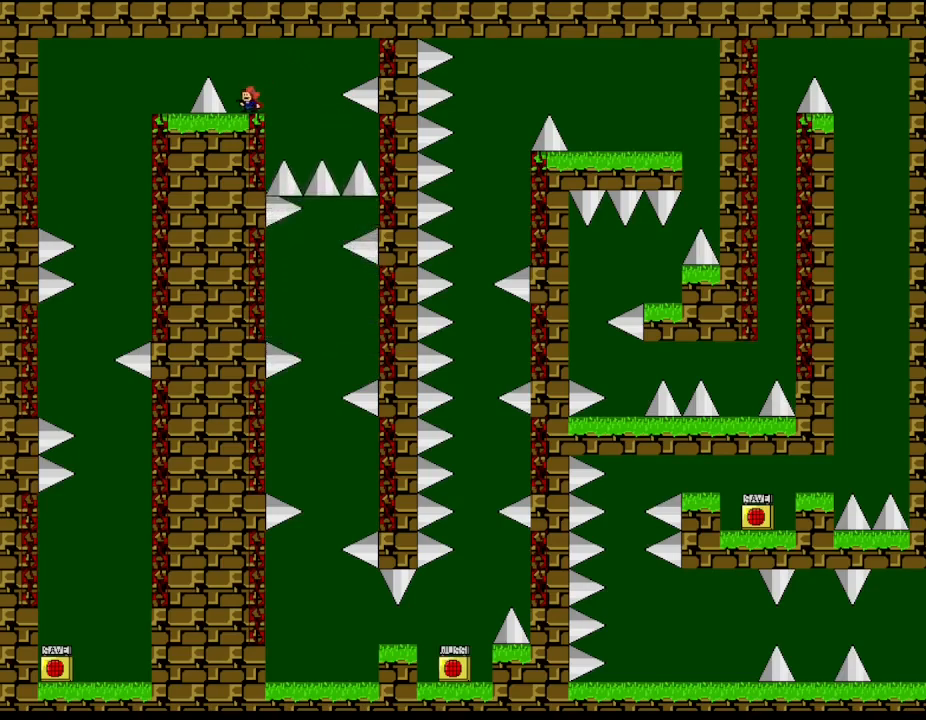
{"keys": [], "events": []}
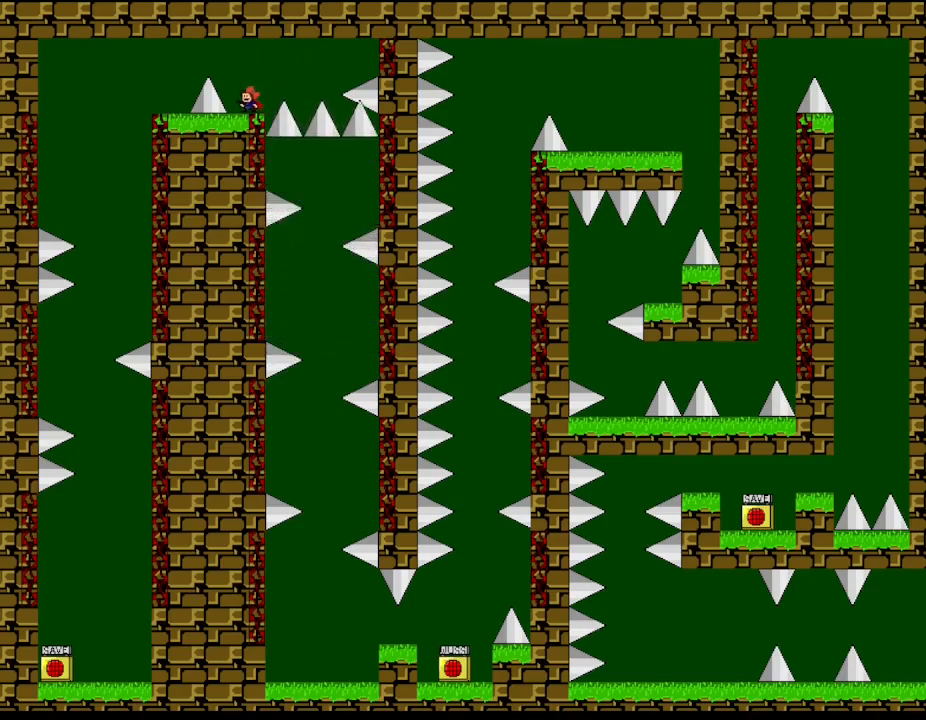
{"keys": [], "events": []}
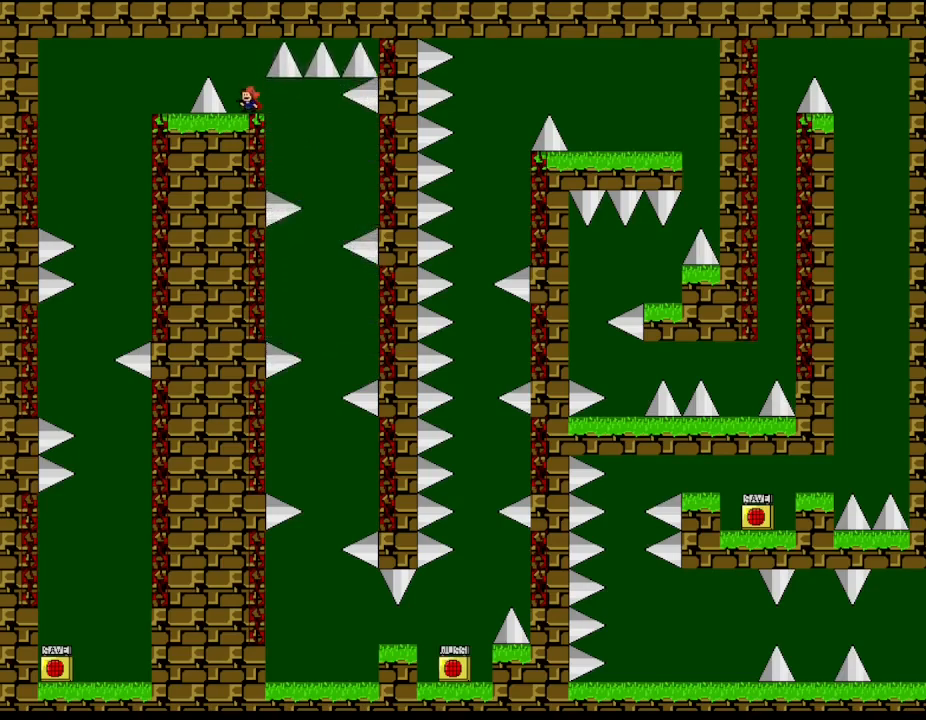
{"keys": [], "events": [[17, "right", "down"], [467, "right", "up"]]}
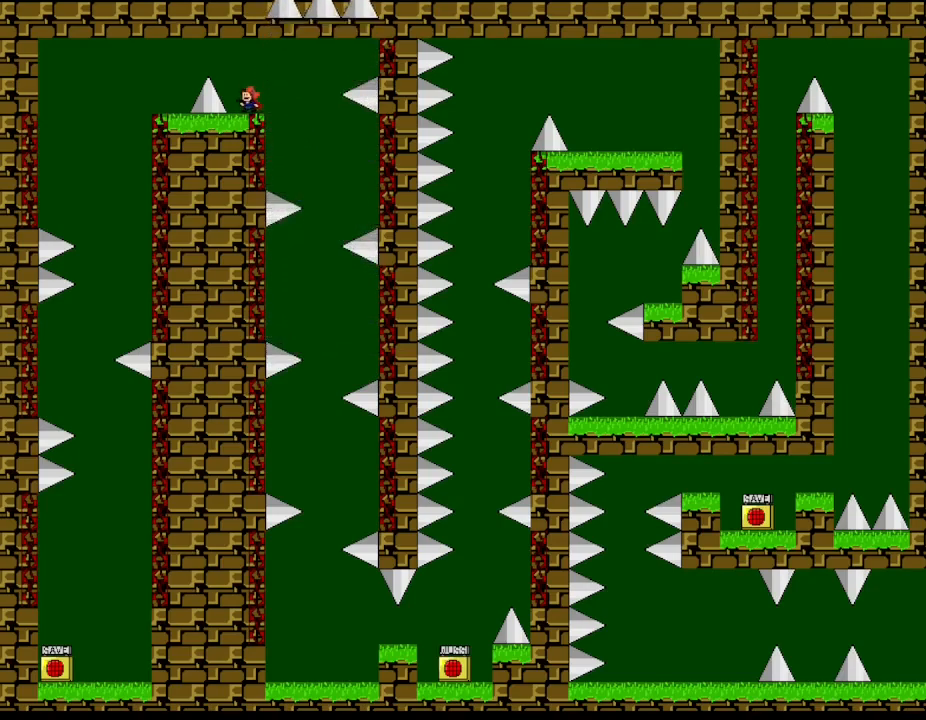
{"keys": ["right"], "events": [[150, "l_up", "down"], [200, "l_up", "up"], [200, "right", "down"]]}
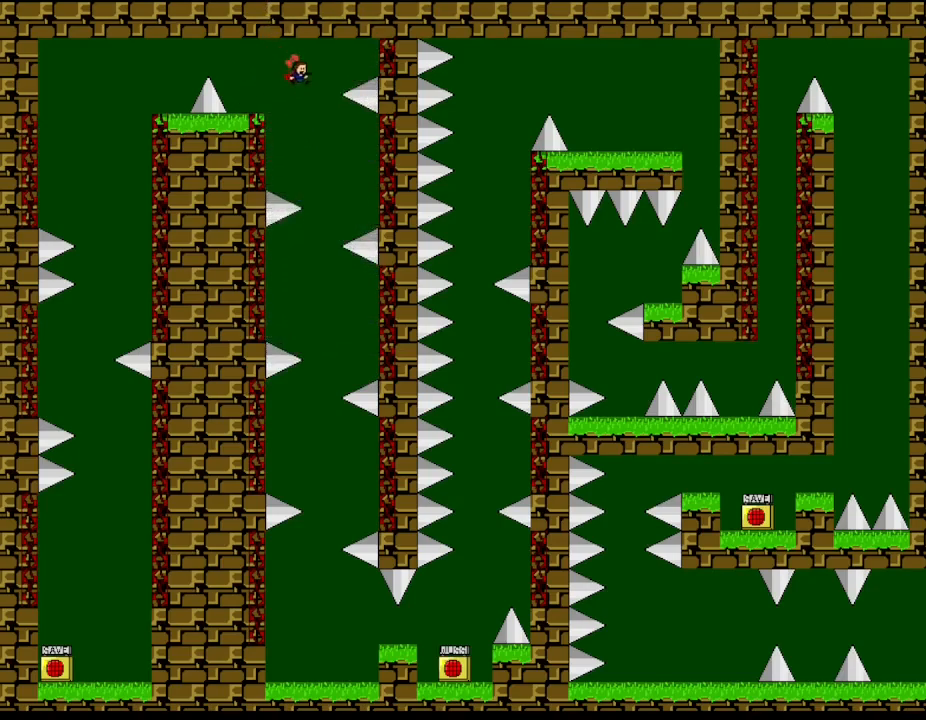
{"keys": [], "events": [[100, "right", "up"]]}
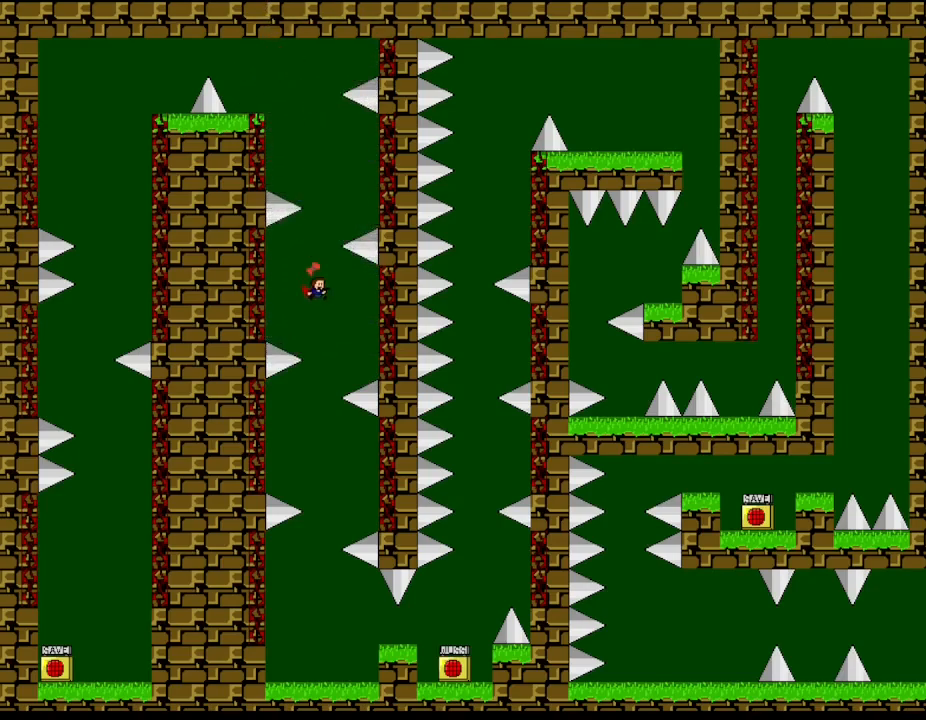
{"keys": [], "events": []}
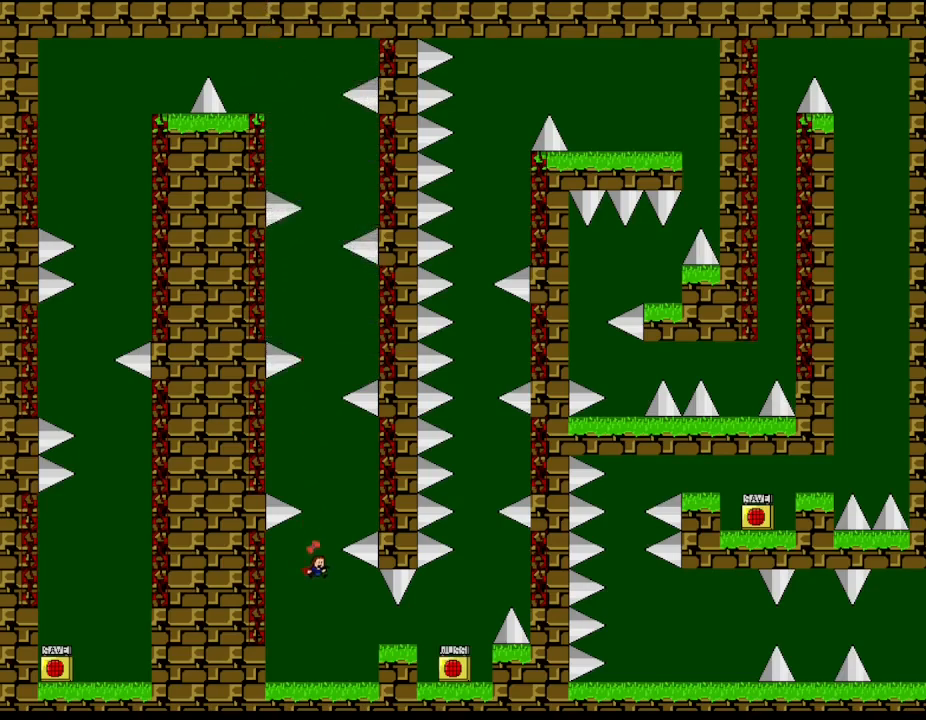
{"keys": [], "events": [[33, "right", "down"], [333, "l_up", "down"], [333, "right", "up"], [433, "l_up", "up"]]}
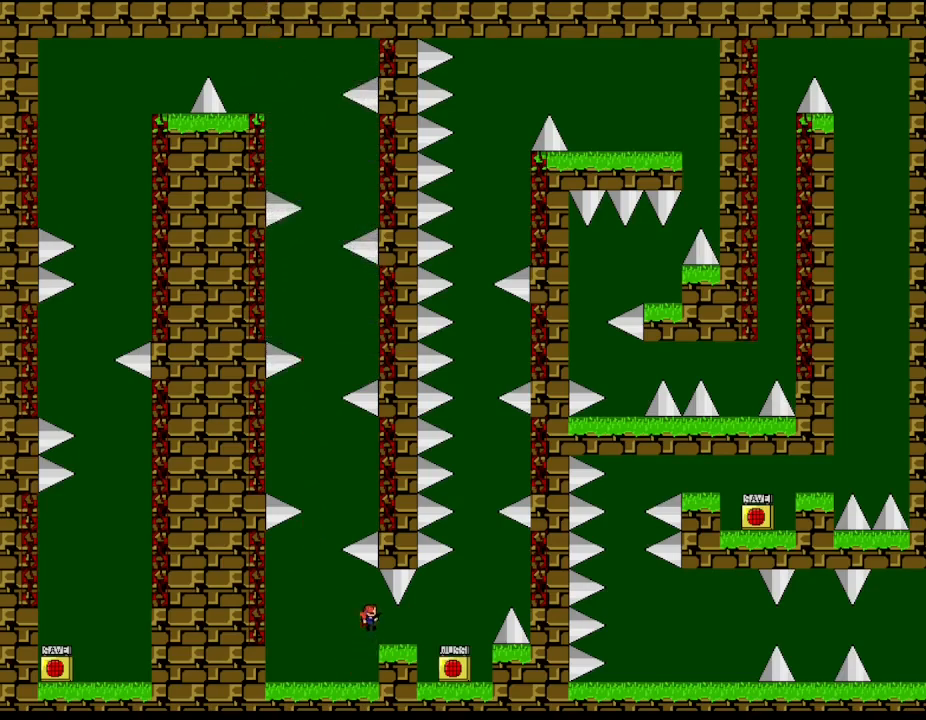
{"keys": ["right"], "events": [[100, "right", "down"]]}
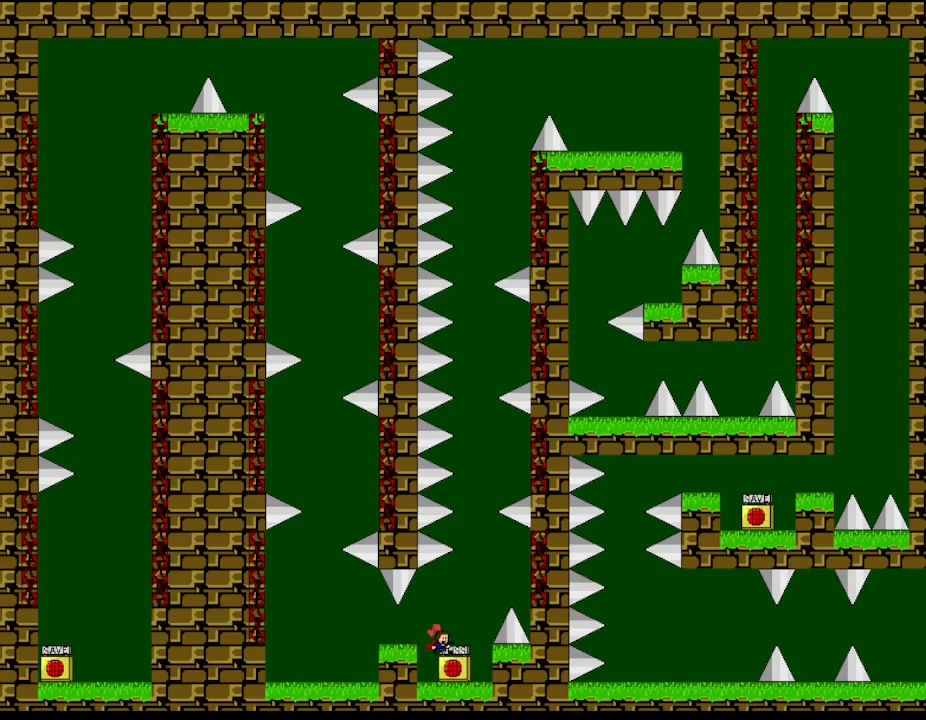
{"keys": [], "events": [[200, "left", "down"], [233, "right", "up"], [283, "left", "up"], [300, "z", "down"], [433, "z", "up"]]}
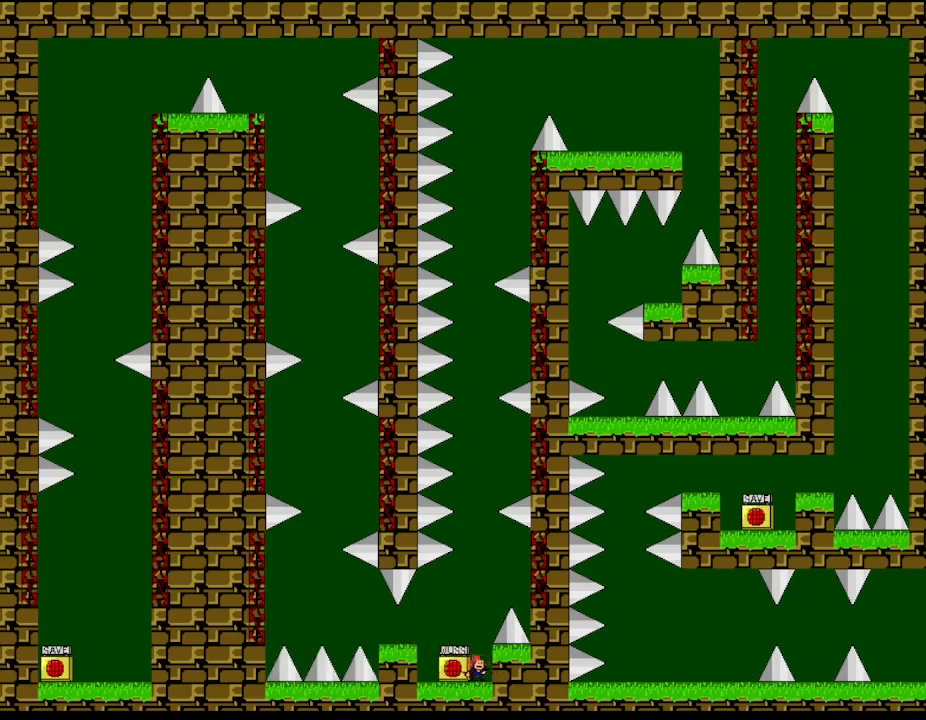
{"keys": ["l_up"], "events": [[33, "l_up", "down"], [167, "right", "down"], [500, "right", "up"]]}
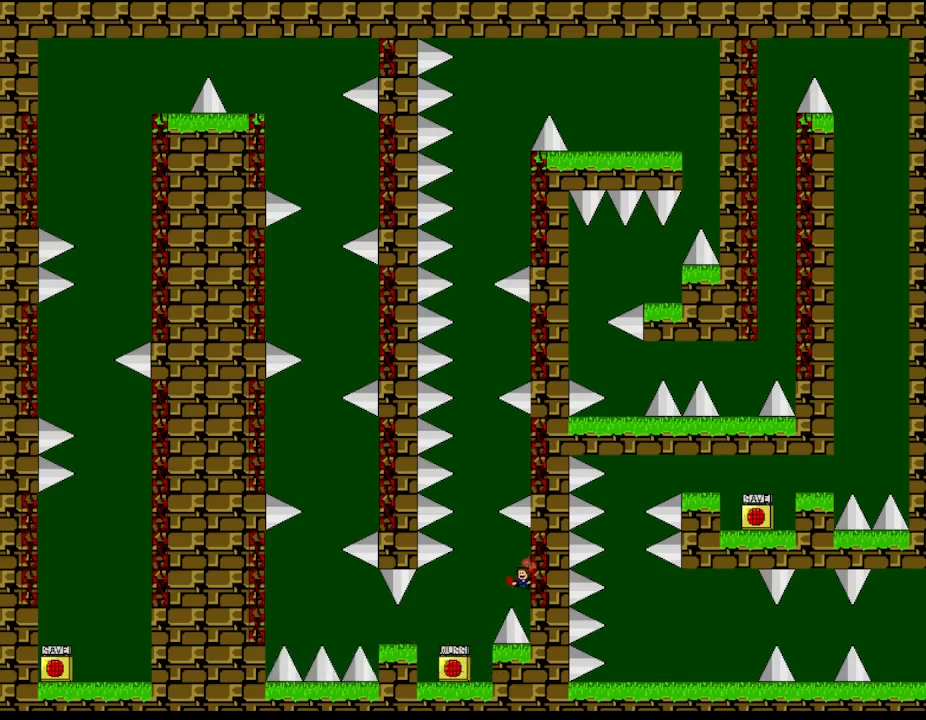
{"keys": ["l_up", "left"], "events": [[17, "left", "down"], [167, "left", "up"], [200, "right", "down"], [467, "right", "up"], [483, "left", "down"]]}
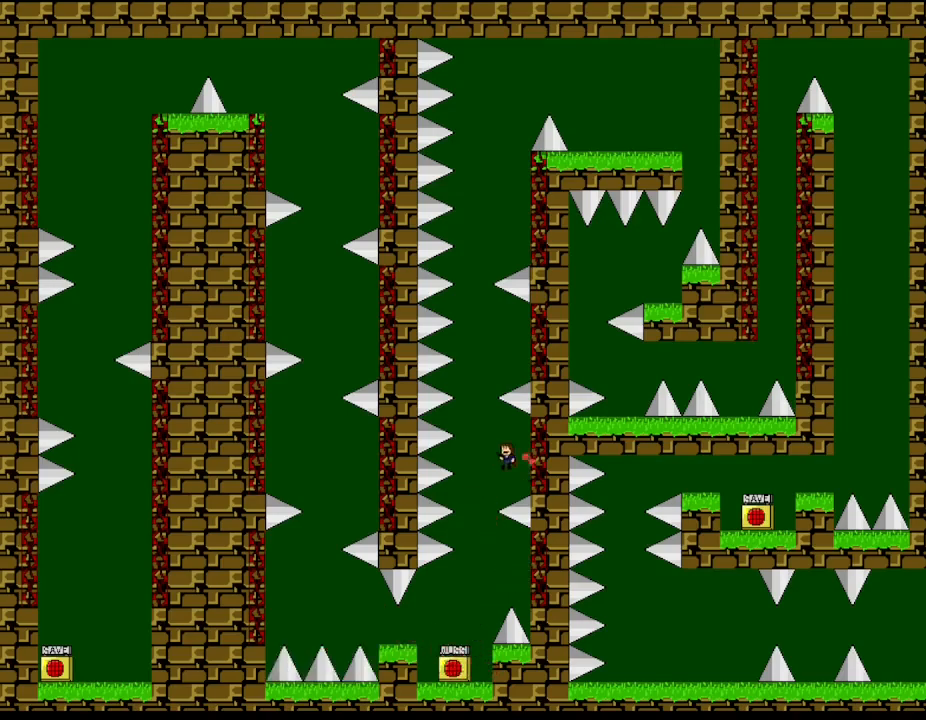
{"keys": ["l_up", "left"], "events": [[117, "left", "up"], [183, "right", "down"], [450, "right", "up"], [467, "left", "down"]]}
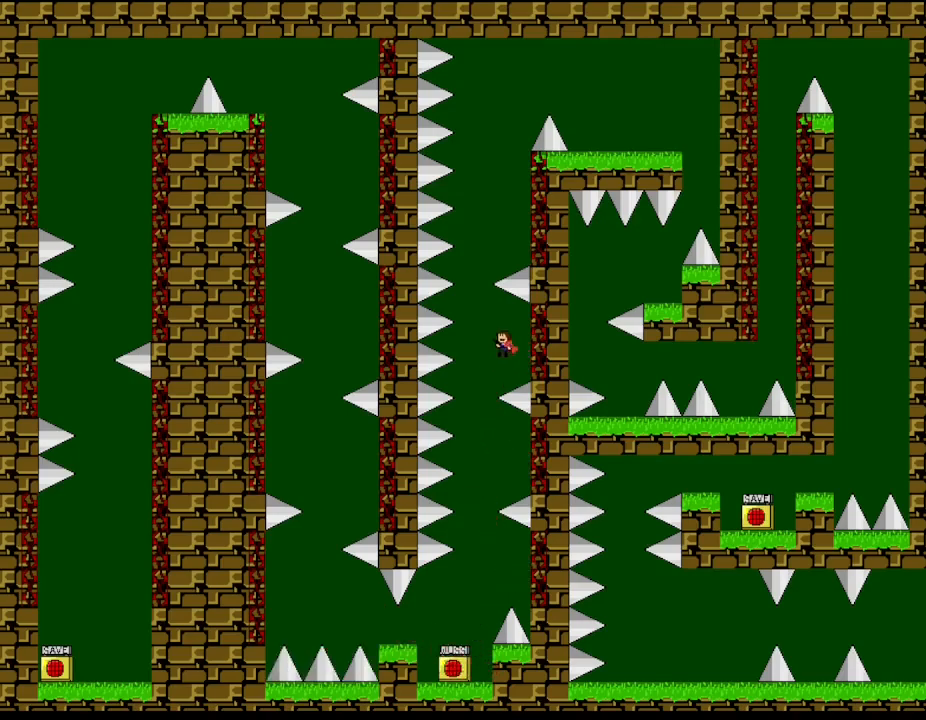
{"keys": ["l_up", "right"], "events": [[133, "left", "up"], [283, "l_up", "up"], [350, "l_up", "down"], [367, "right", "down"]]}
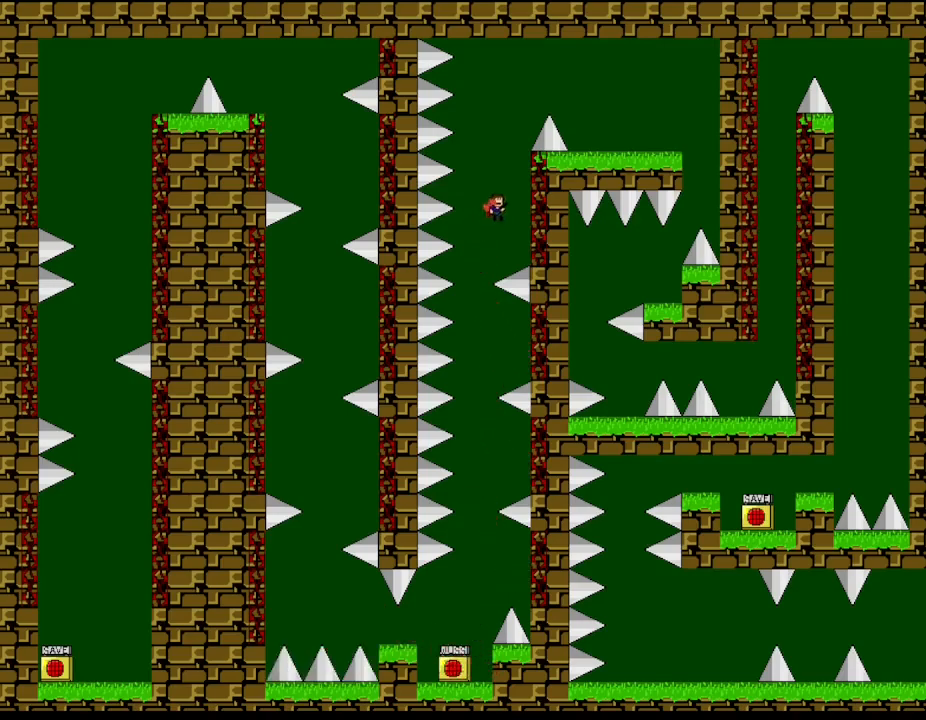
{"keys": ["l_up", "right"], "events": [[183, "left", "down"], [183, "right", "up"], [250, "left", "up"], [283, "right", "down"]]}
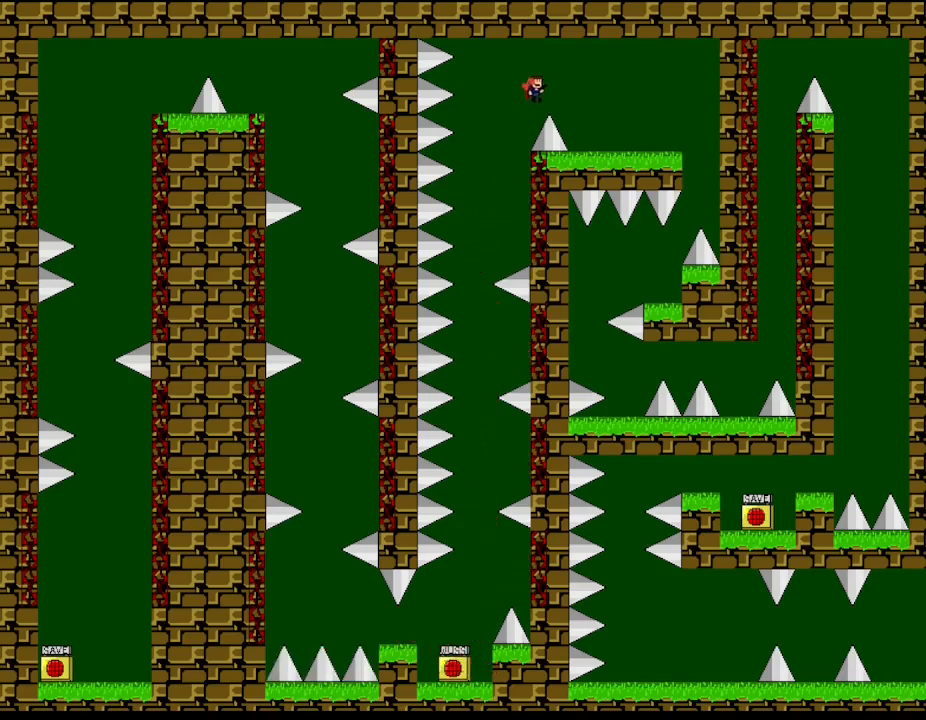
{"keys": ["right"], "events": [[167, "l_up", "up"]]}
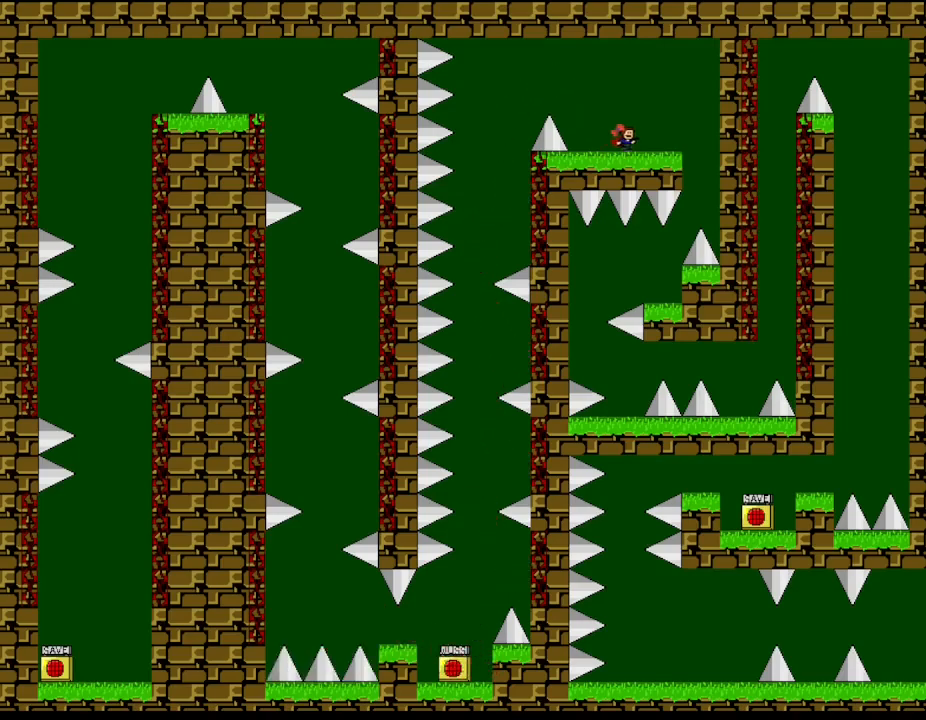
{"keys": ["left"], "events": [[383, "right", "up"], [417, "left", "down"]]}
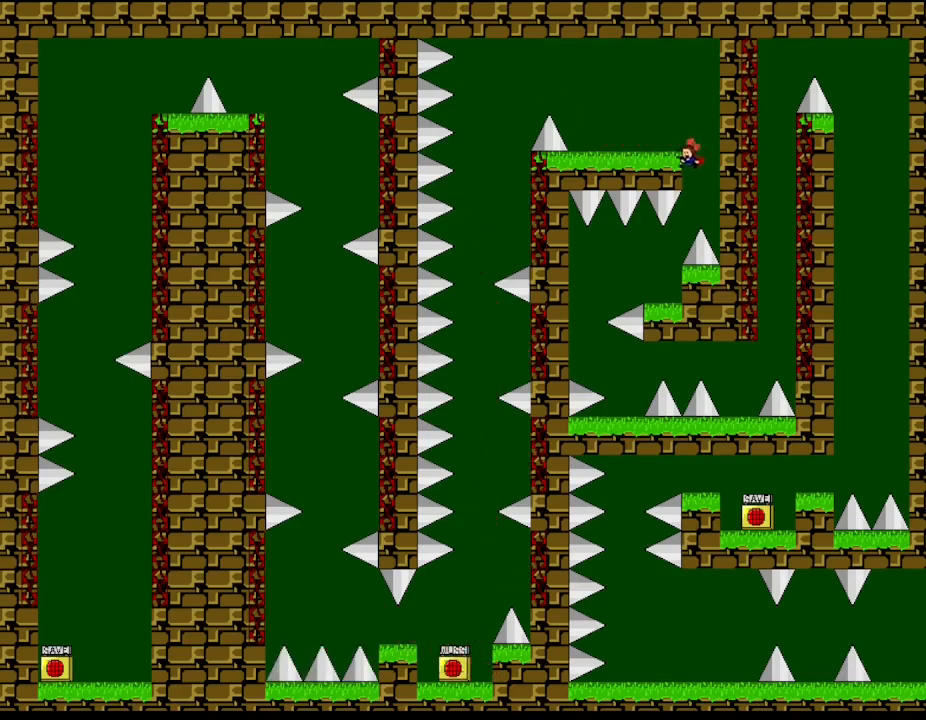
{"keys": [], "events": [[33, "left", "up"], [133, "l_up", "down"], [167, "l_up", "up"]]}
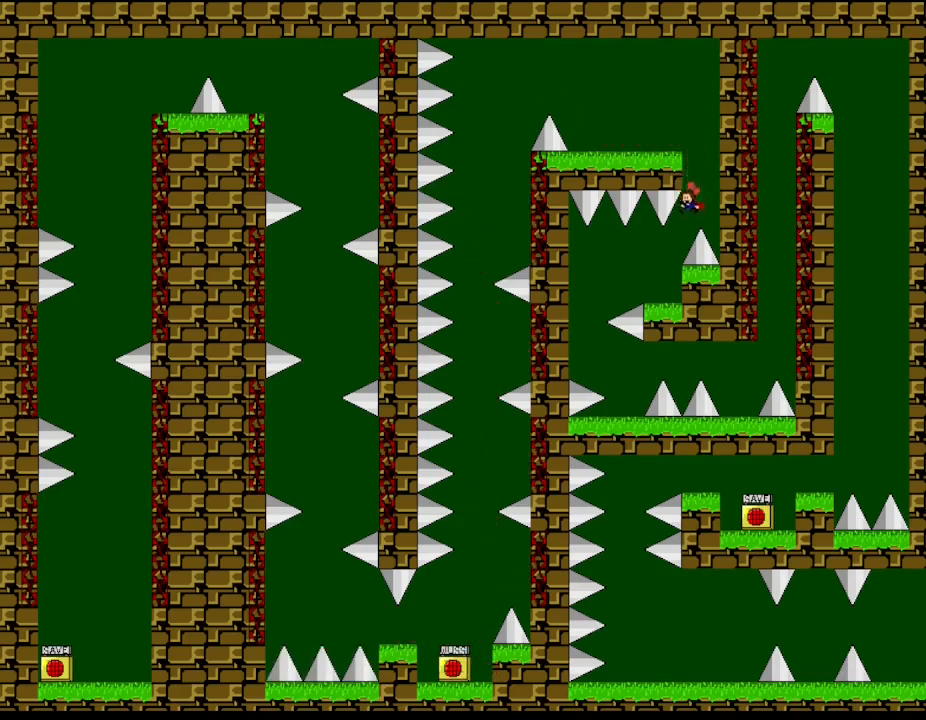
{"keys": ["left"], "events": [[50, "left", "down"], [217, "left", "up"], [300, "l_up", "down"], [300, "left", "down"], [333, "l_up", "up"]]}
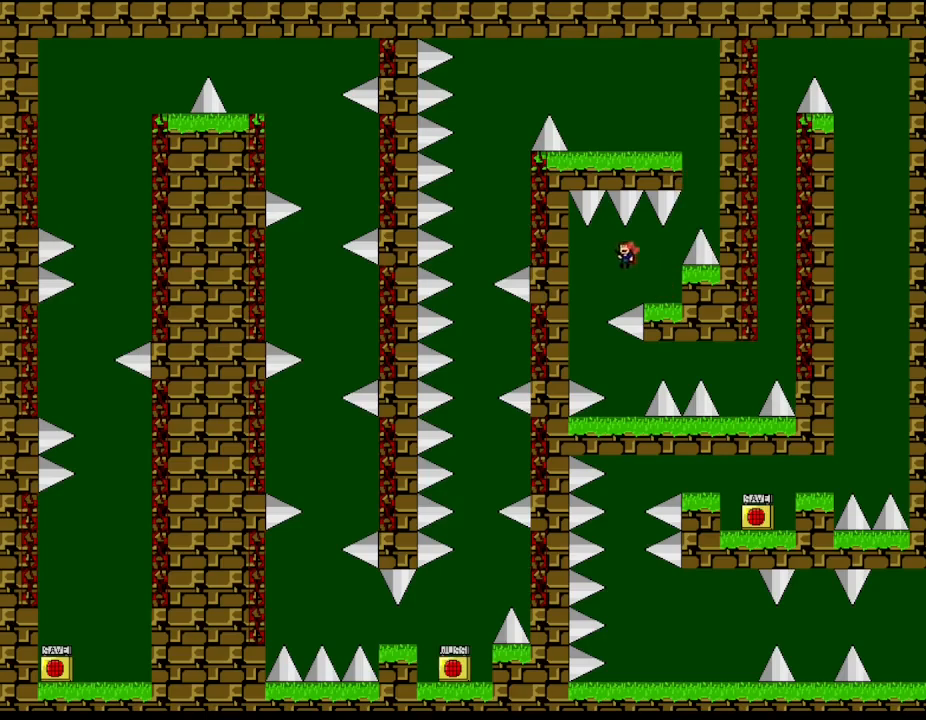
{"keys": [], "events": [[167, "left", "up"], [383, "l_up", "down"], [433, "l_up", "up"]]}
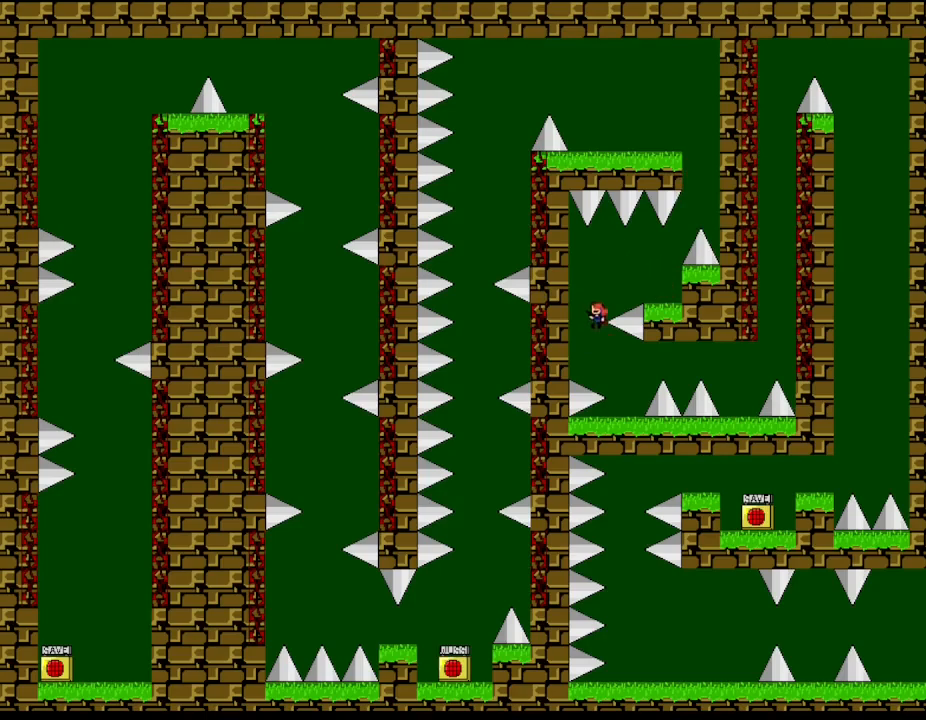
{"keys": [], "events": [[267, "right", "down"], [483, "right", "up"]]}
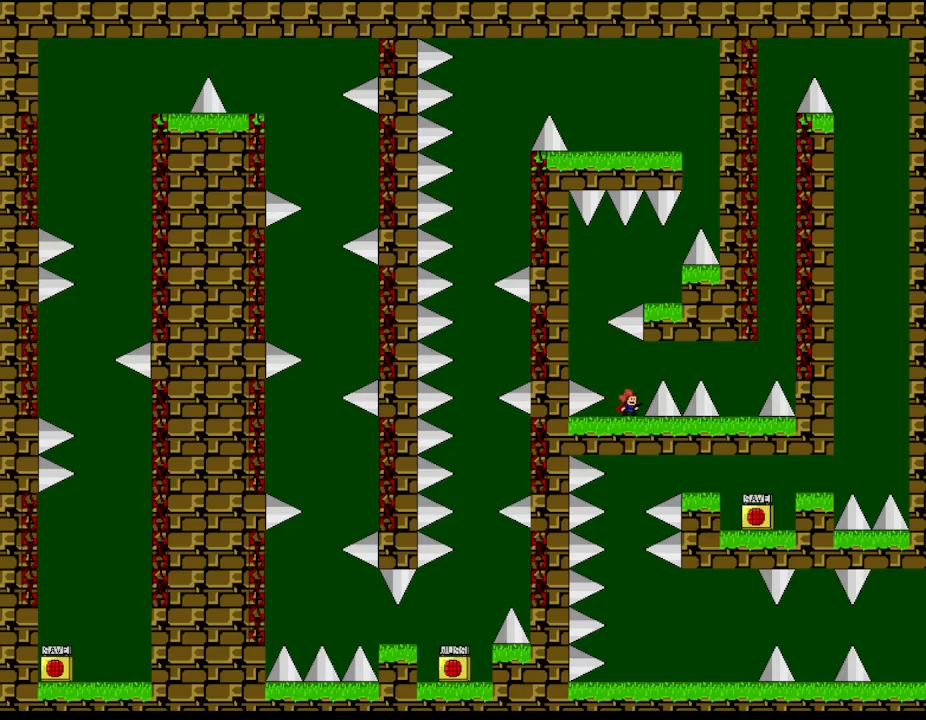
{"keys": ["right"], "events": [[400, "l_up", "down"], [400, "right", "down"], [467, "l_up", "up"]]}
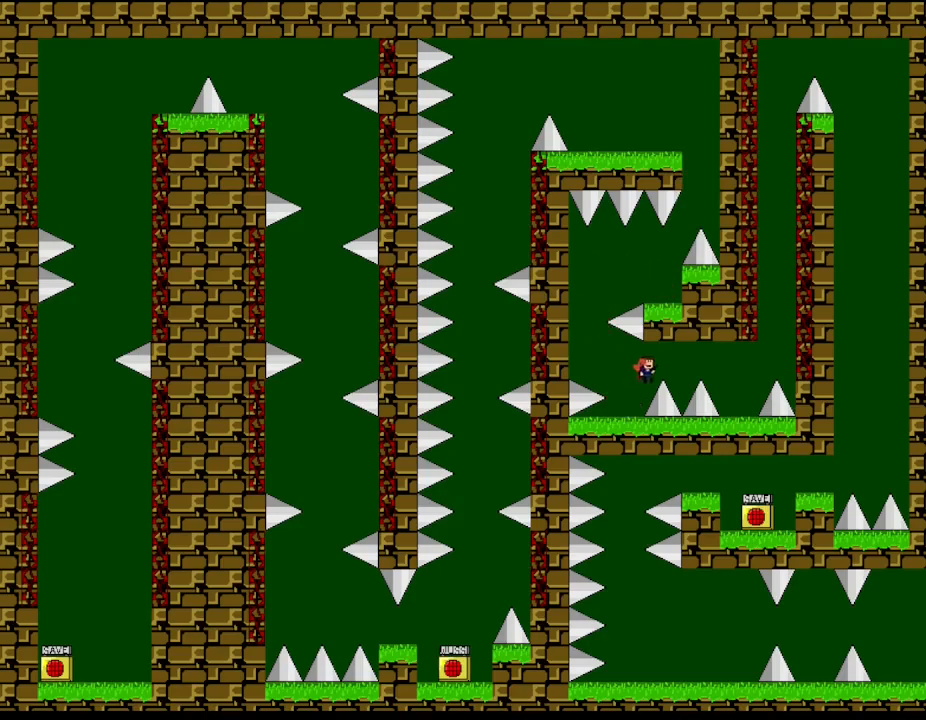
{"keys": [], "events": [[200, "l_up", "down"], [300, "l_up", "up"], [333, "right", "up"], [367, "left", "down"], [467, "left", "up"]]}
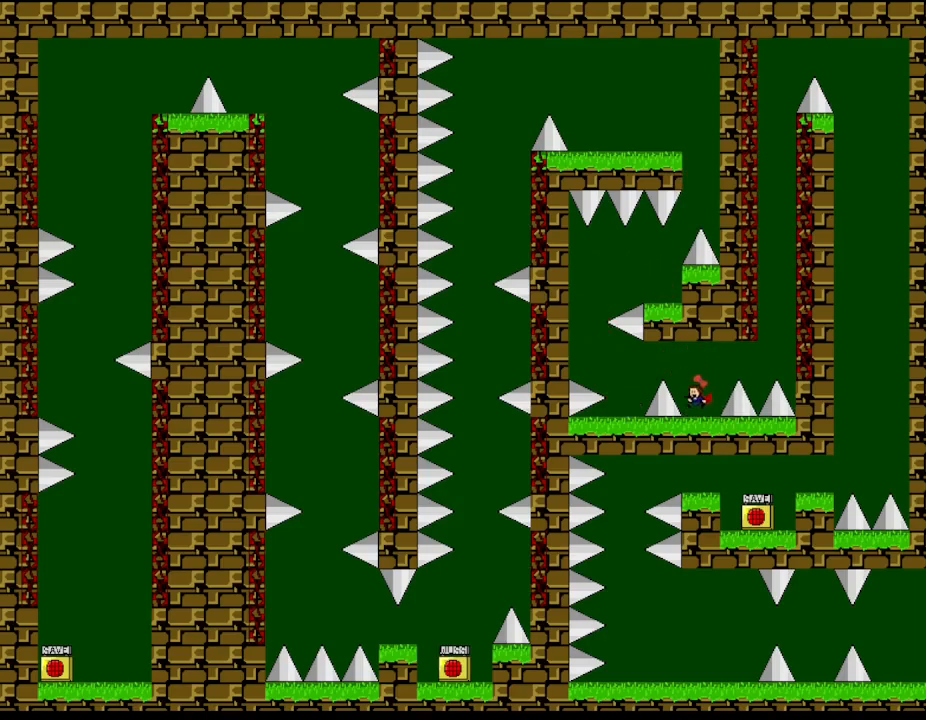
{"keys": [], "events": [[350, "right", "down"], [400, "right", "up"]]}
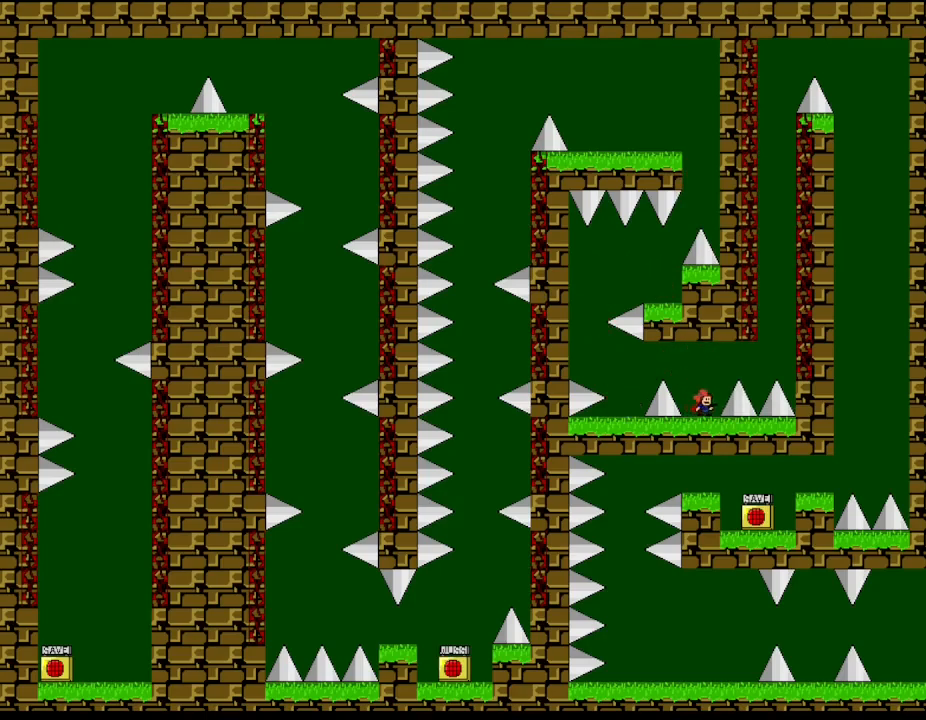
{"keys": ["right"], "events": [[167, "l_up", "down"], [183, "right", "down"], [250, "l_up", "up"]]}
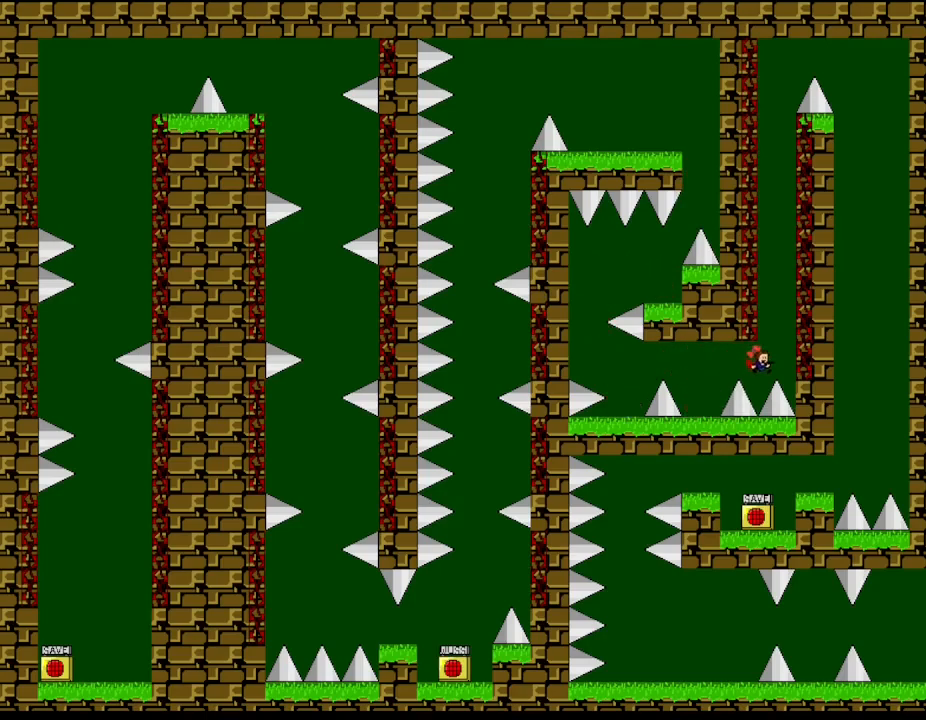
{"keys": ["l_up"], "events": [[17, "l_up", "down"], [100, "right", "up"], [300, "right", "down"], [433, "right", "up"], [450, "left", "down"], [500, "left", "up"]]}